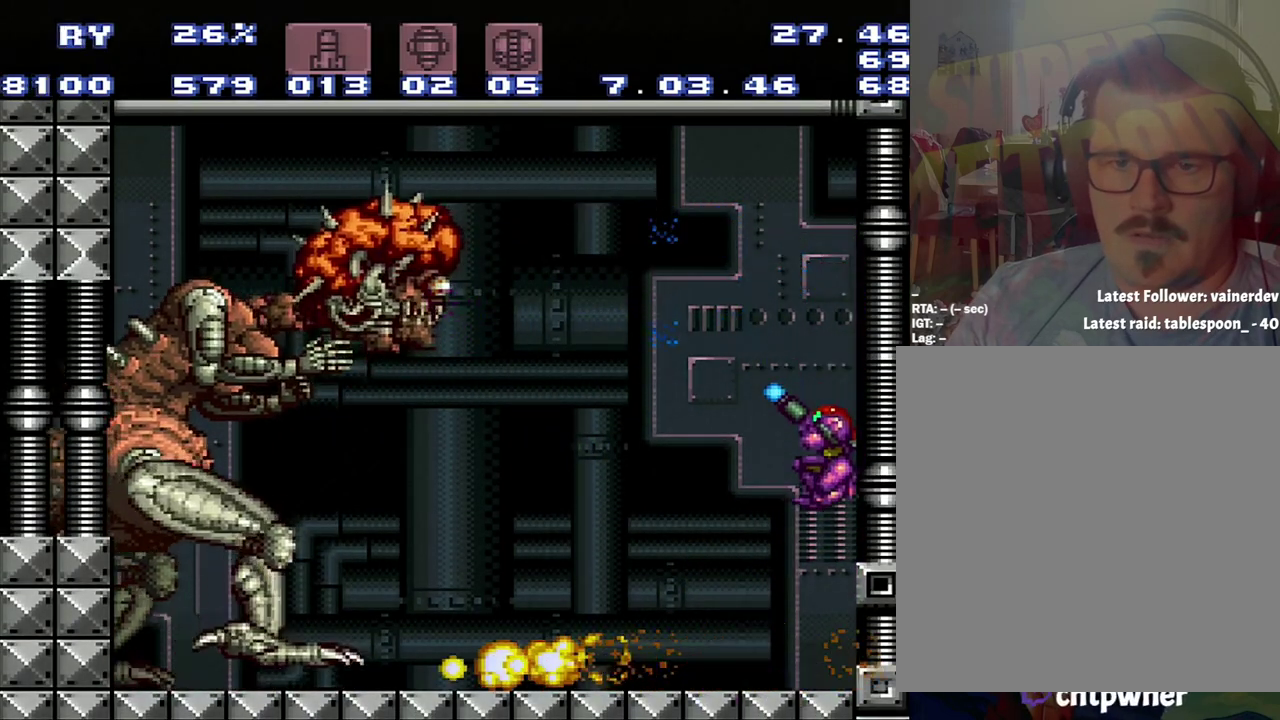
Gameplay with a controller (Nintendo layout); each line is a JSON object with the inputs held at the frame after it. "events" lists button and stick changes between this image and that frame as [ms after this image, input, new state], when the widget could be followed in between. Not read: L3 R3.
{"buttons": ["Y", "R1"], "events": [[283, "DPAD_LEFT", "down"], [483, "DPAD_LEFT", "up"]]}
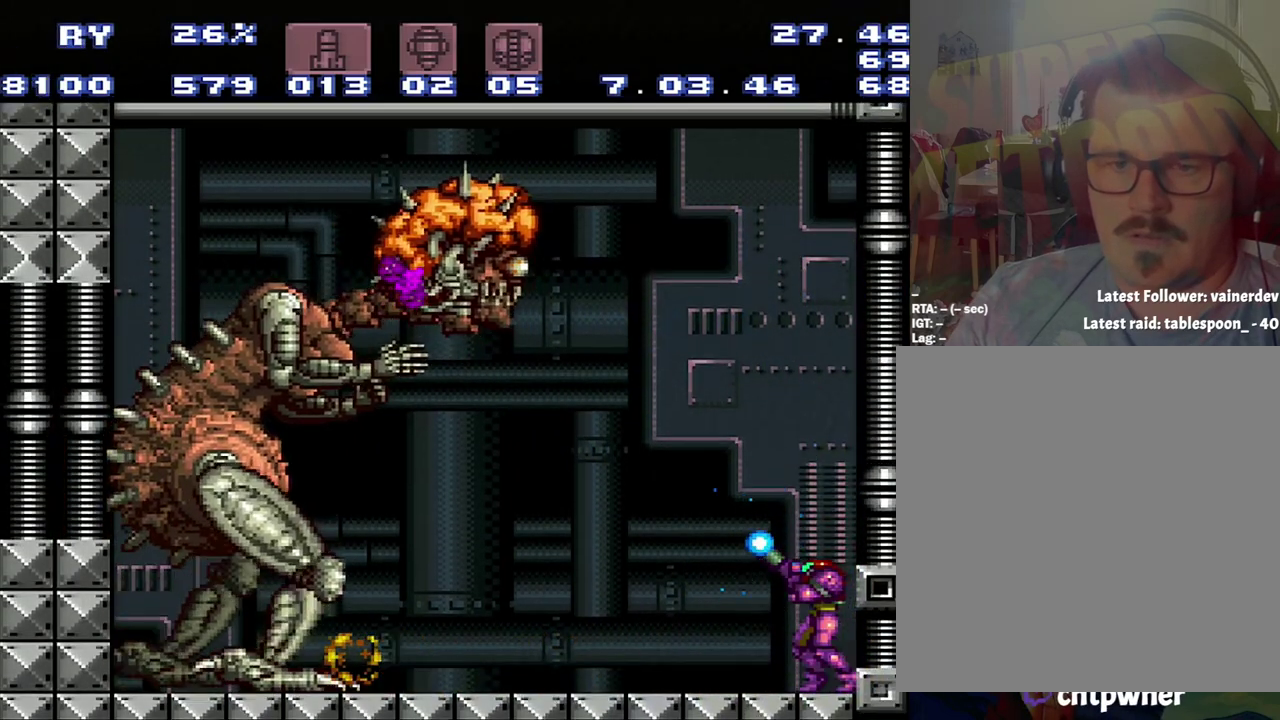
{"buttons": ["R1"], "events": [[383, "Y", "up"]]}
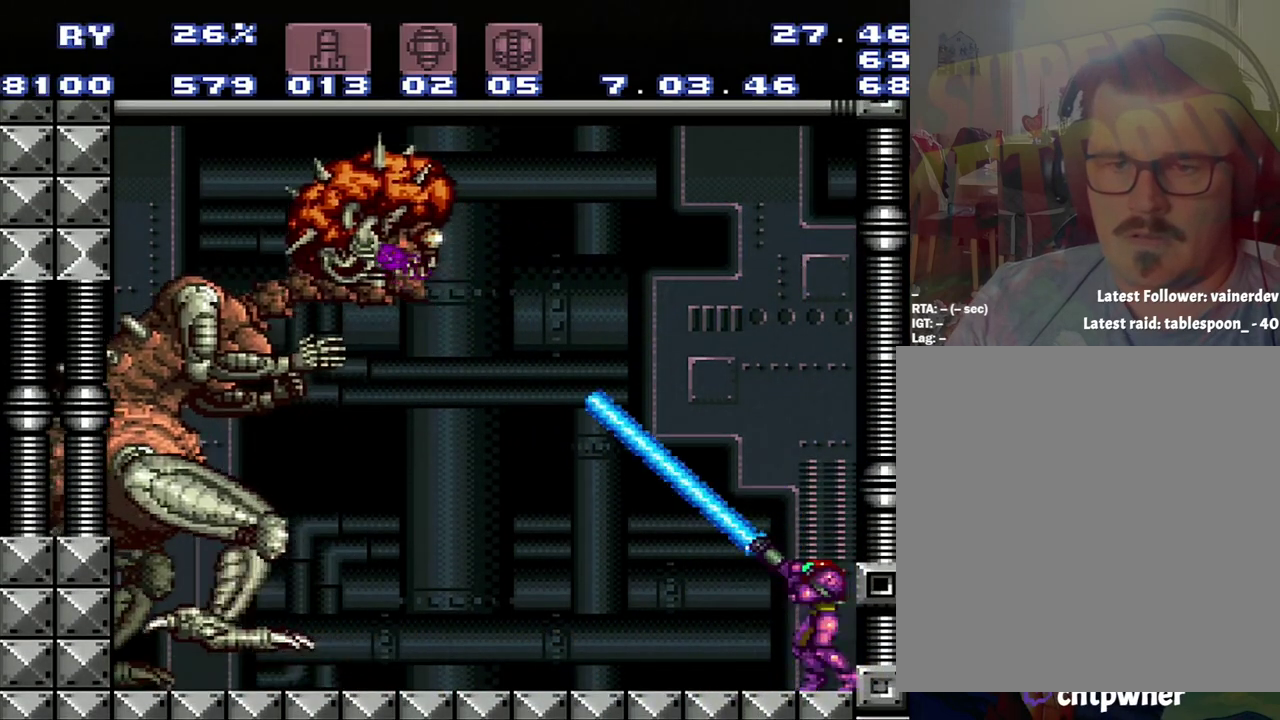
{"buttons": ["Y", "R1"], "events": [[33, "Y", "down"]]}
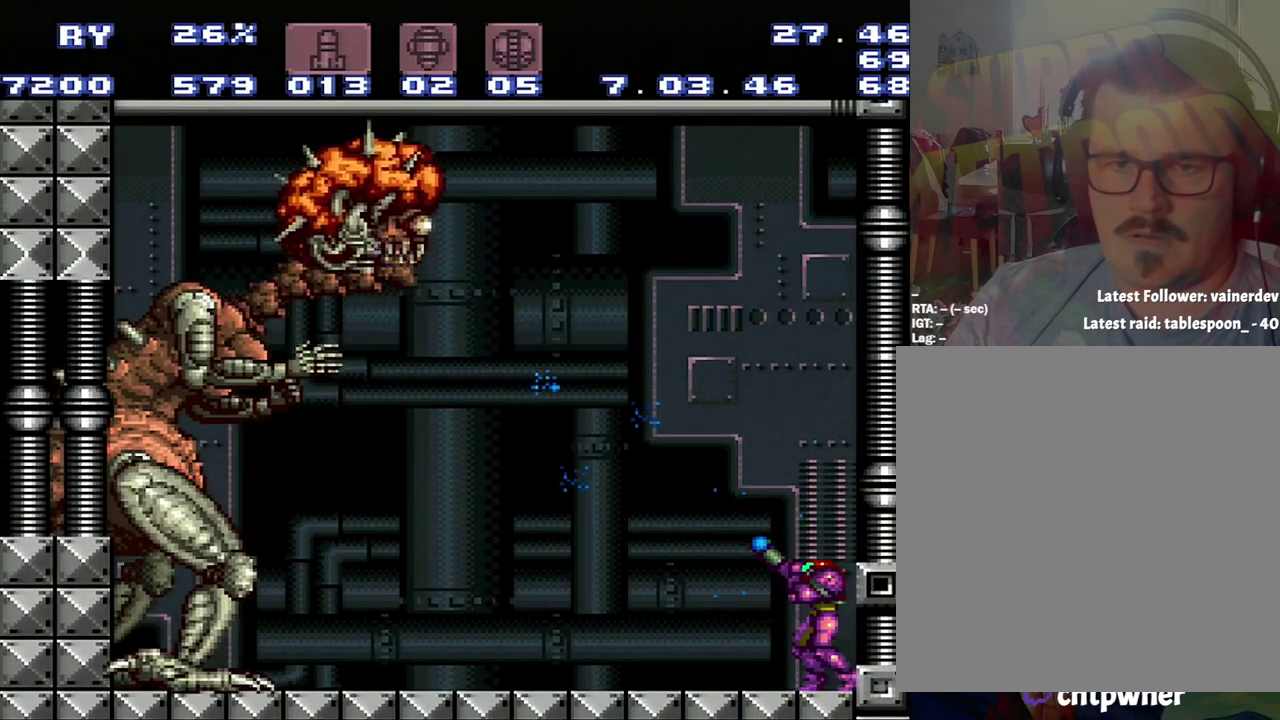
{"buttons": ["Y", "R1"], "events": []}
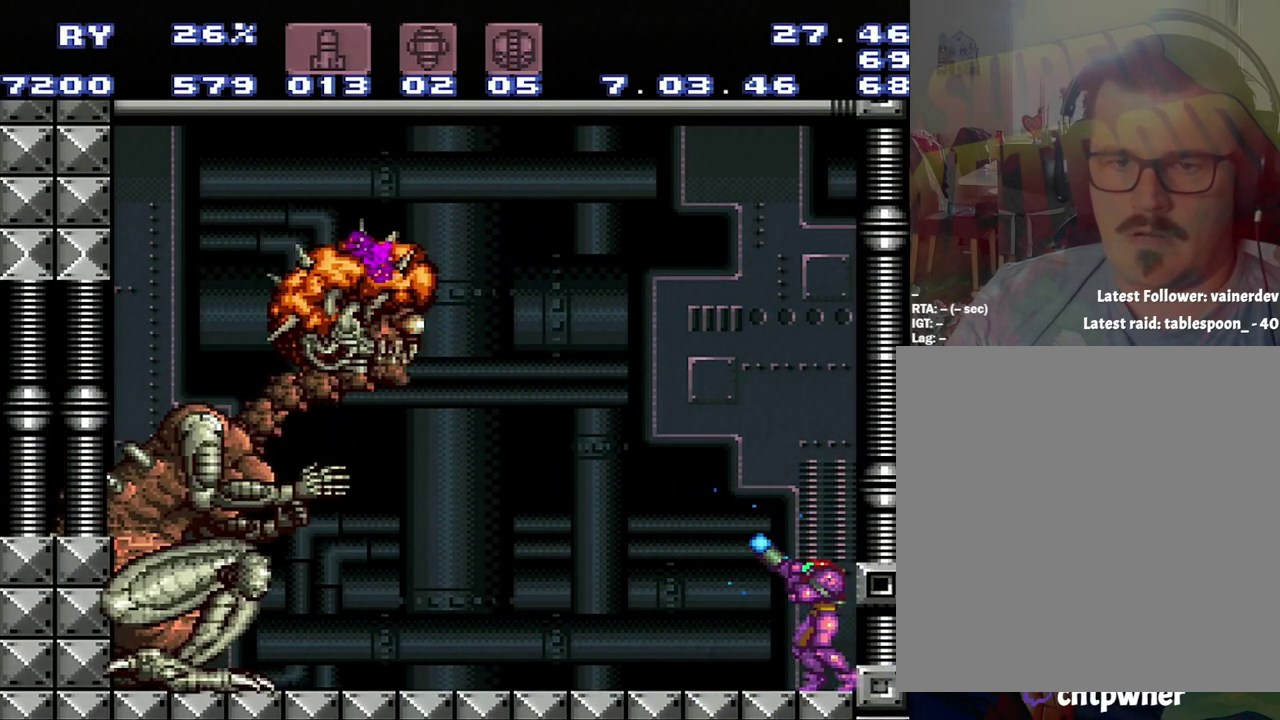
{"buttons": ["Y", "R1"], "events": []}
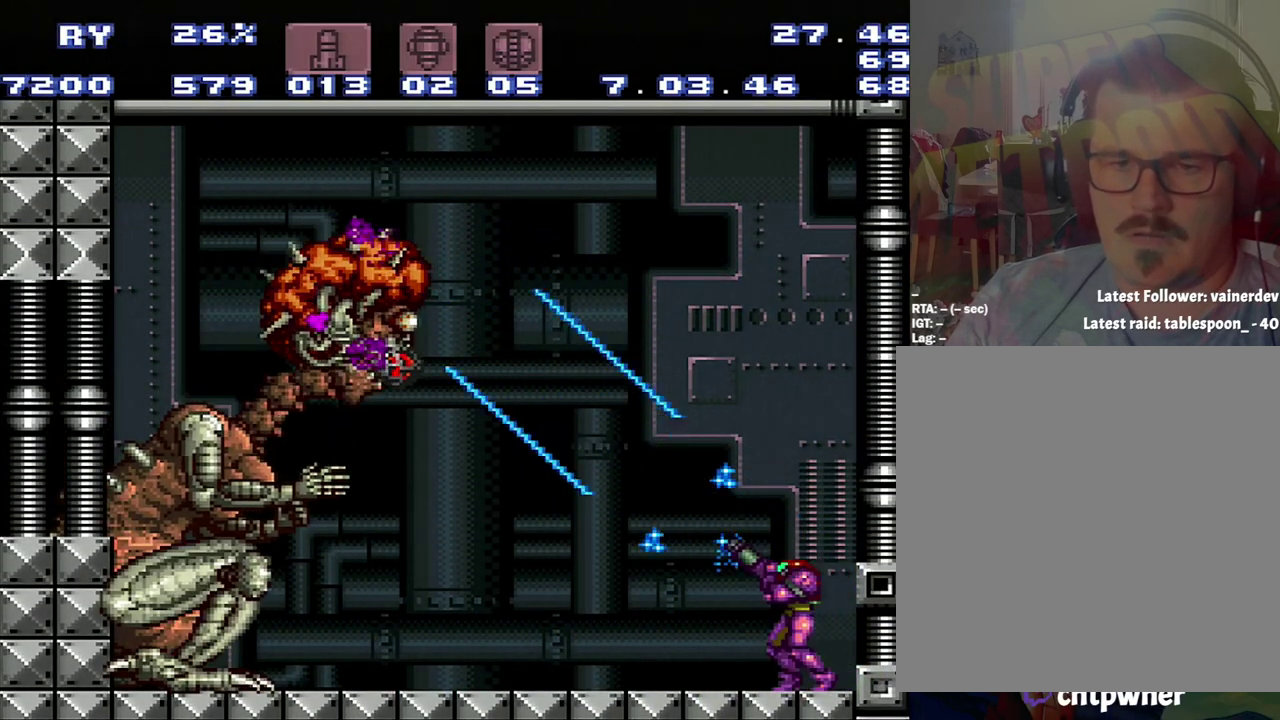
{"buttons": ["Y", "R1"], "events": []}
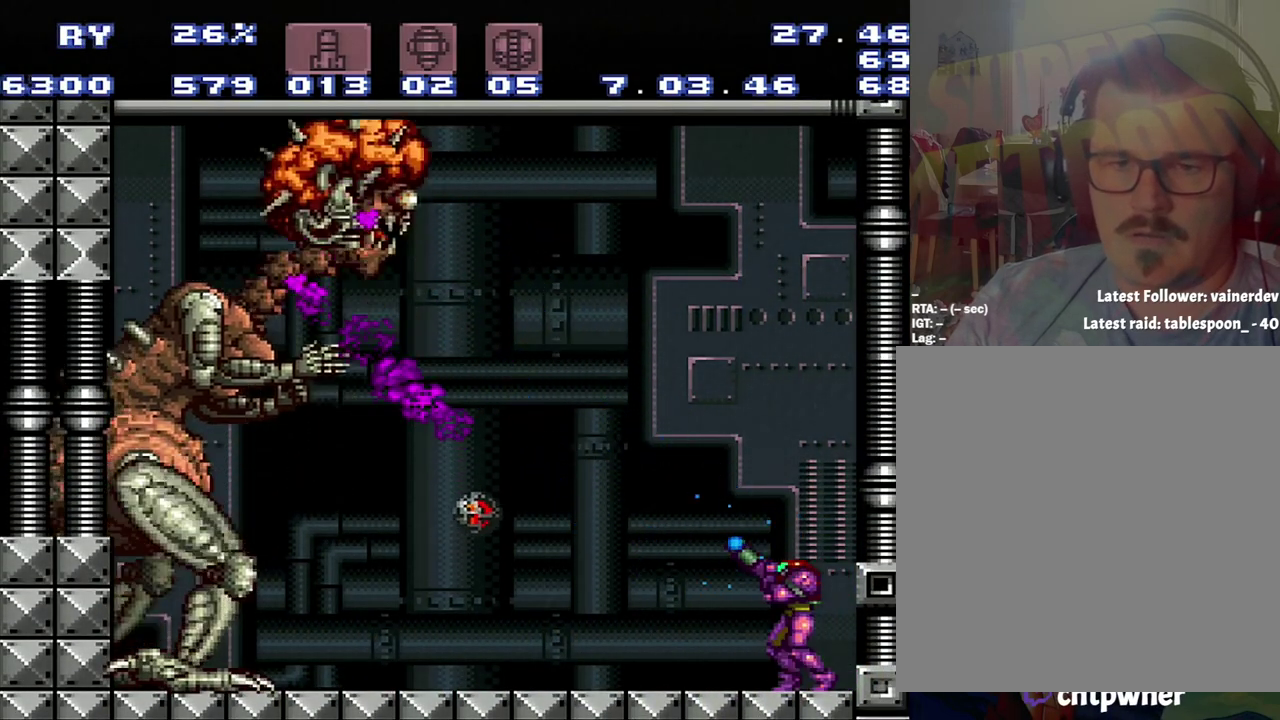
{"buttons": ["Y", "R1"], "events": [[200, "DPAD_RIGHT", "down"], [467, "DPAD_RIGHT", "up"]]}
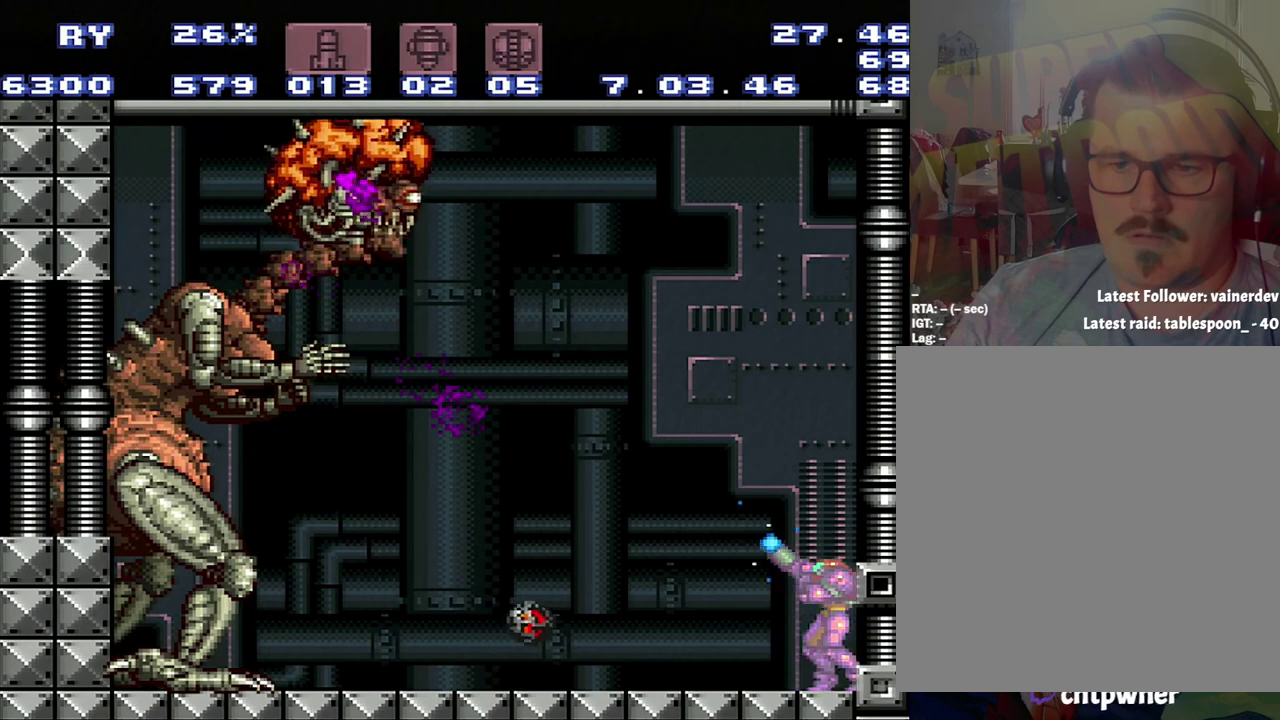
{"buttons": ["Y", "R1"], "events": [[67, "Y", "up"], [233, "Y", "down"]]}
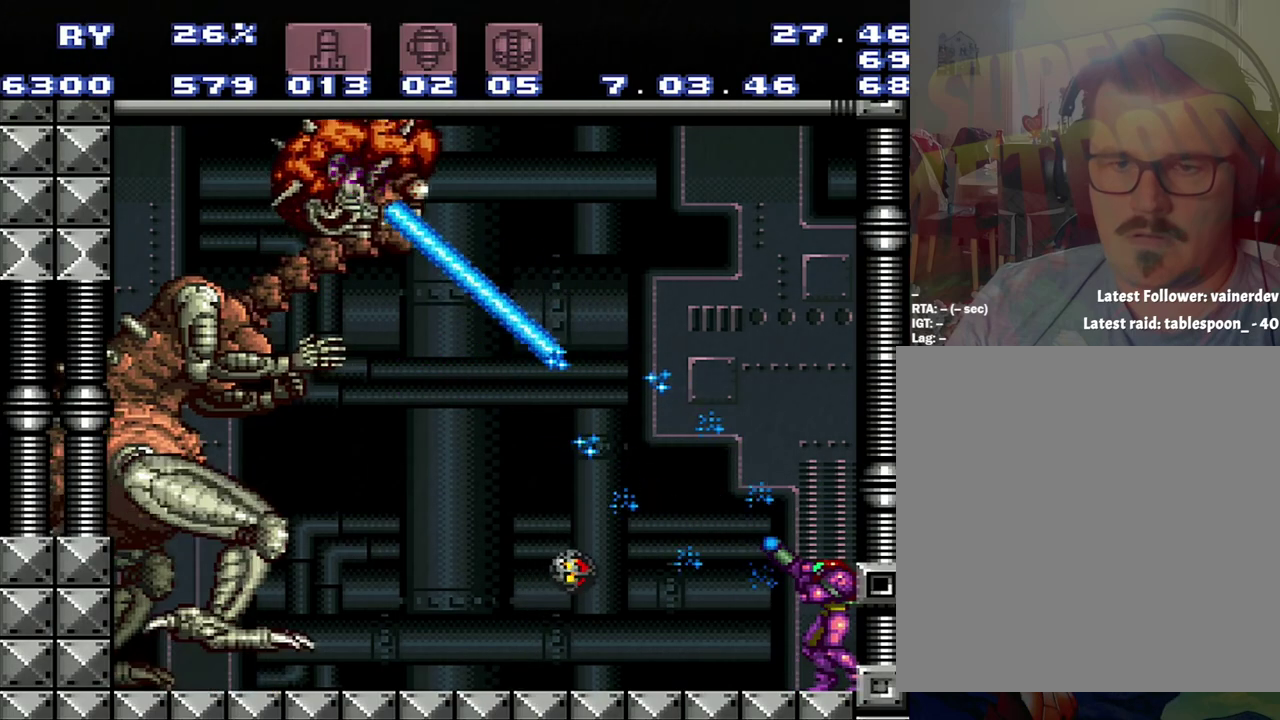
{"buttons": ["Y", "R1"], "events": []}
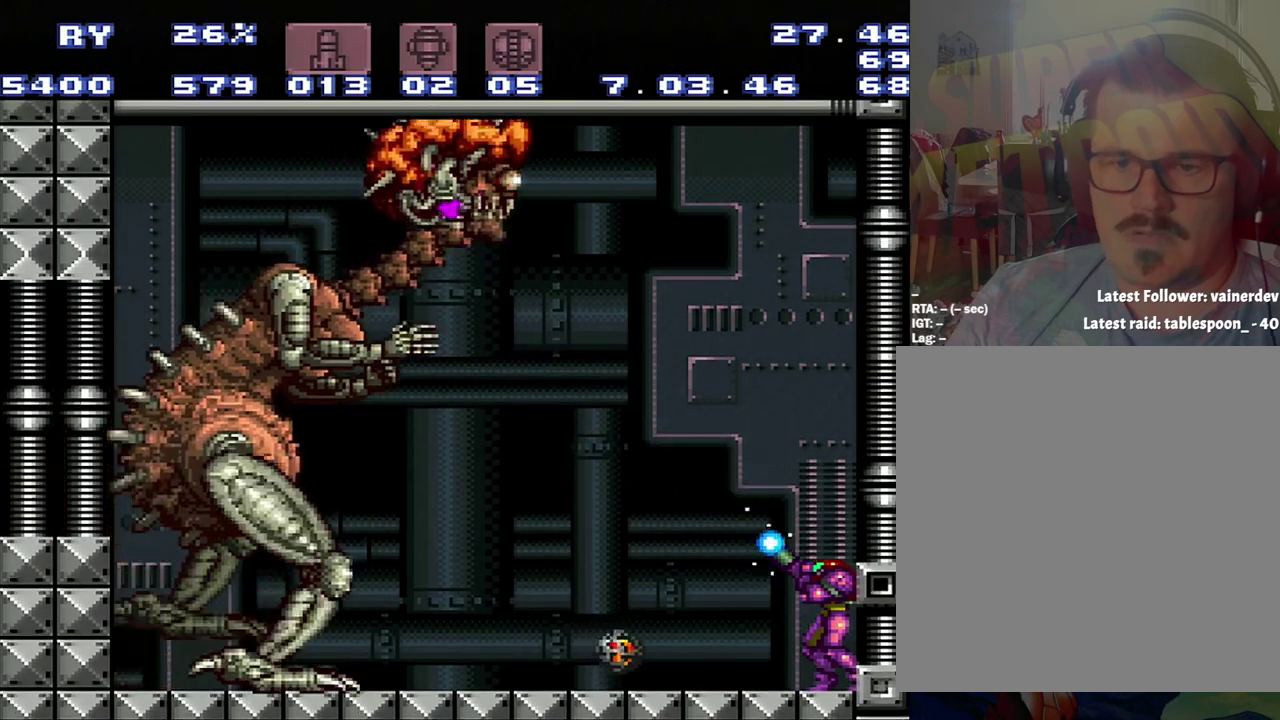
{"buttons": ["R1"], "events": [[417, "Y", "up"]]}
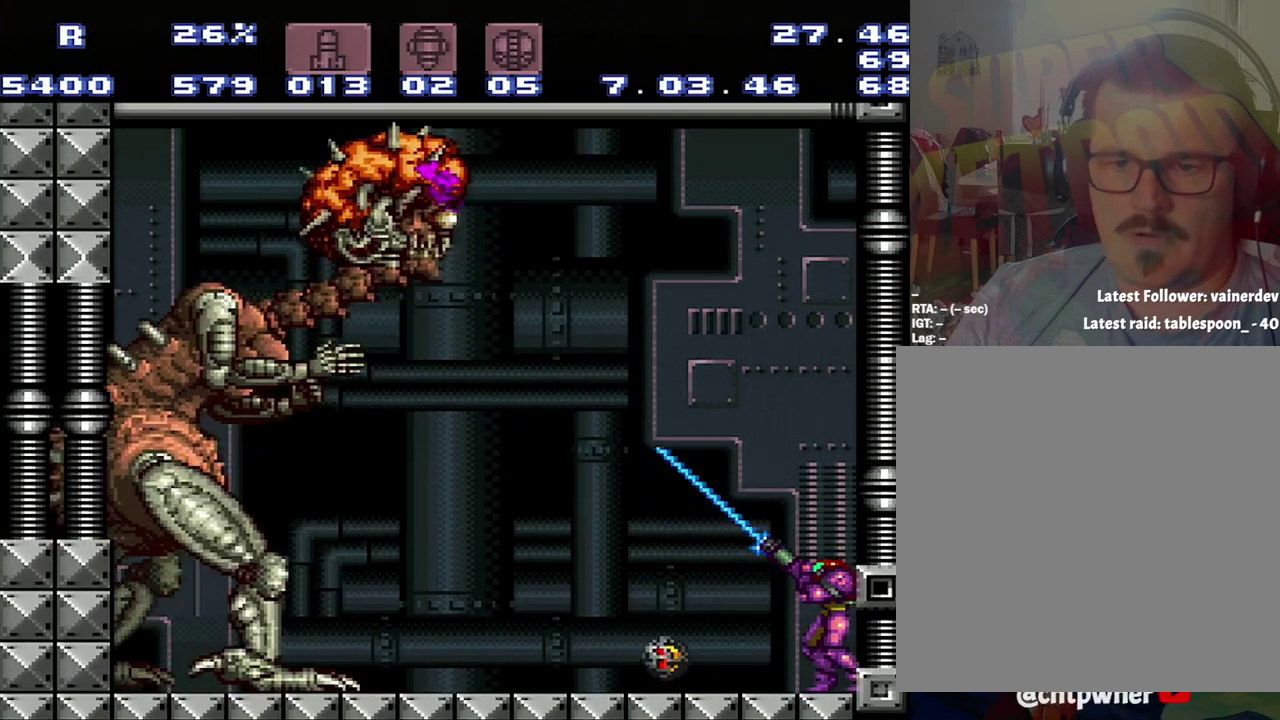
{"buttons": ["Y"], "events": [[100, "Y", "down"], [367, "R1", "up"]]}
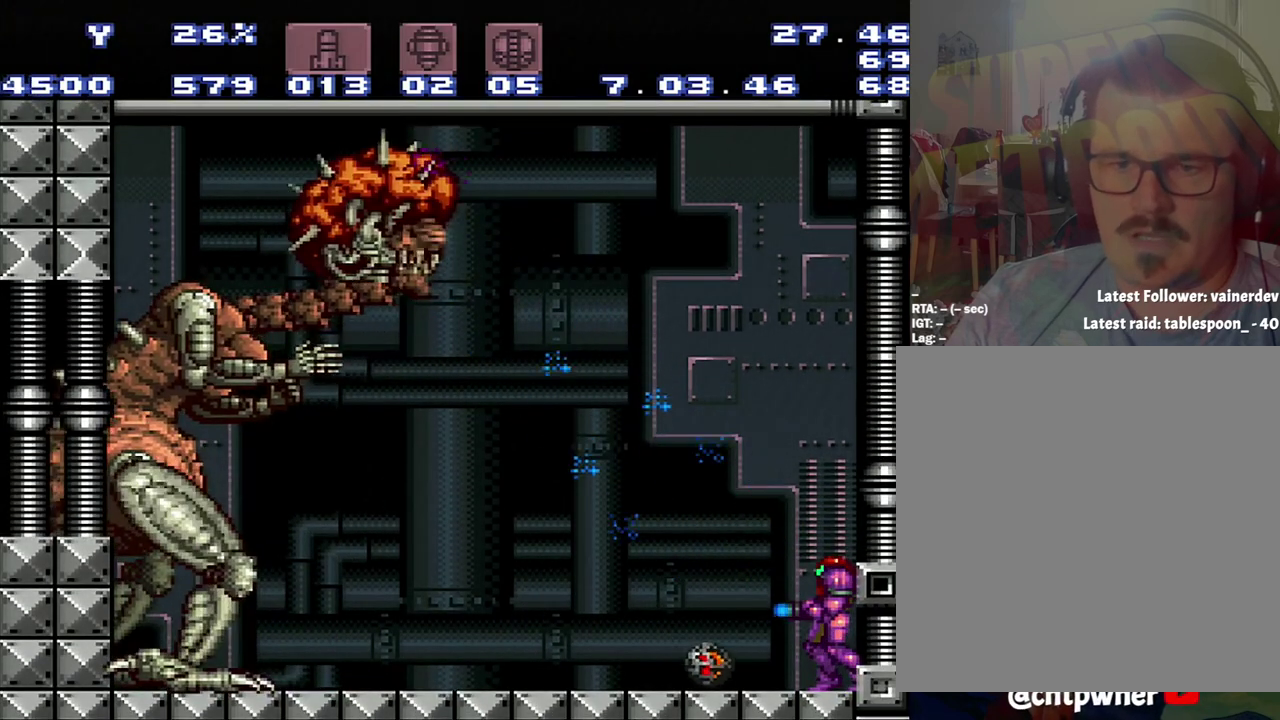
{"buttons": ["B", "Y"], "events": [[200, "B", "down"]]}
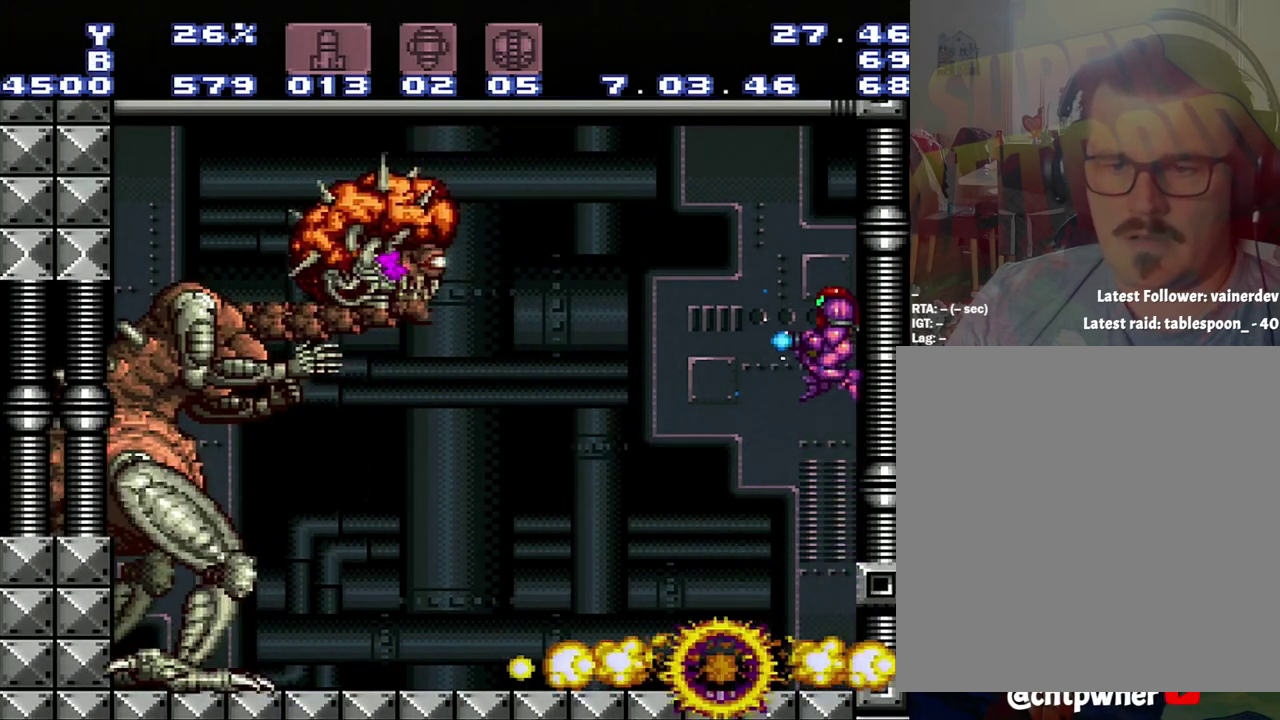
{"buttons": ["R1"], "events": [[183, "B", "up"], [250, "Y", "up"], [500, "R1", "down"]]}
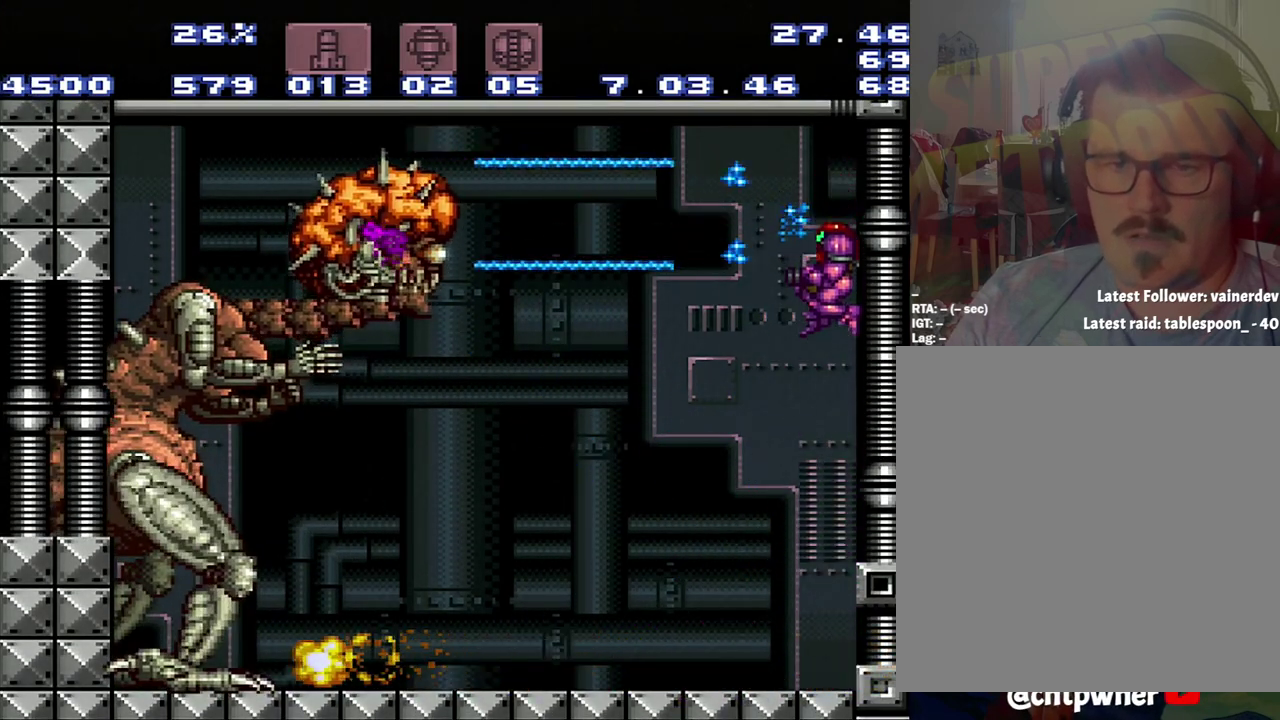
{"buttons": ["Y", "R1"], "events": [[217, "Y", "down"]]}
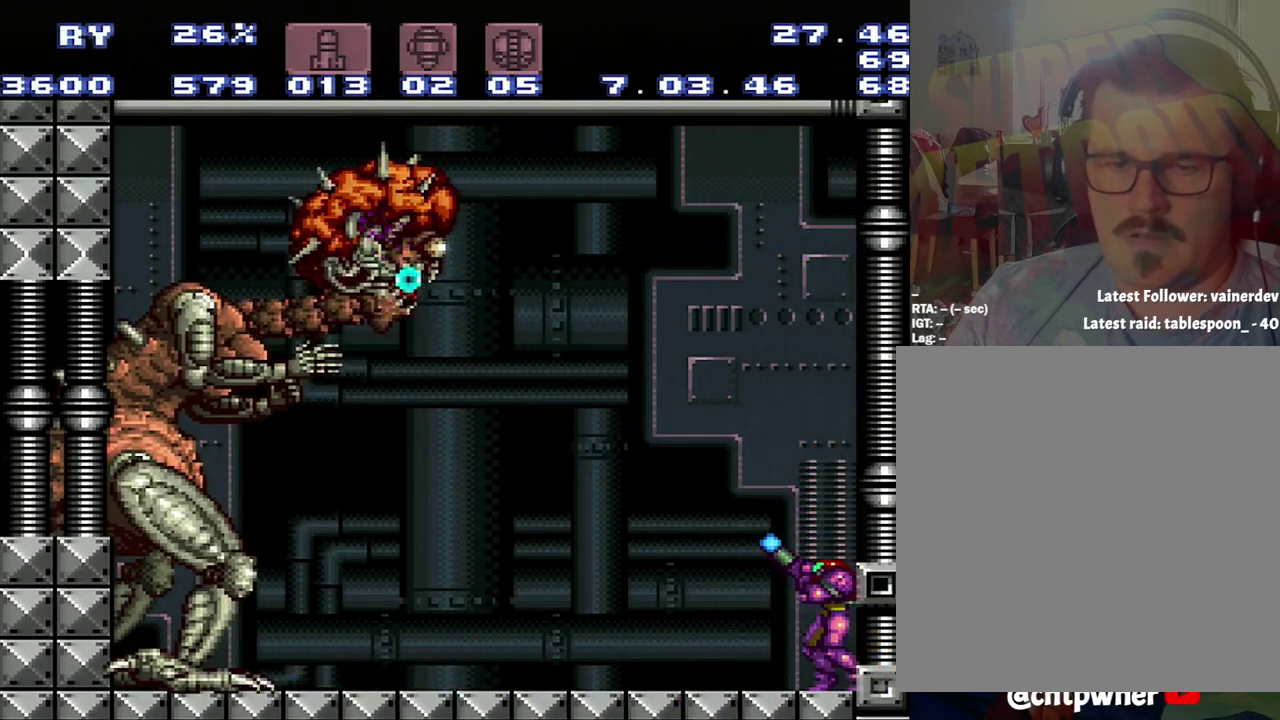
{"buttons": ["B", "Y"], "events": [[350, "B", "down"], [350, "R1", "up"]]}
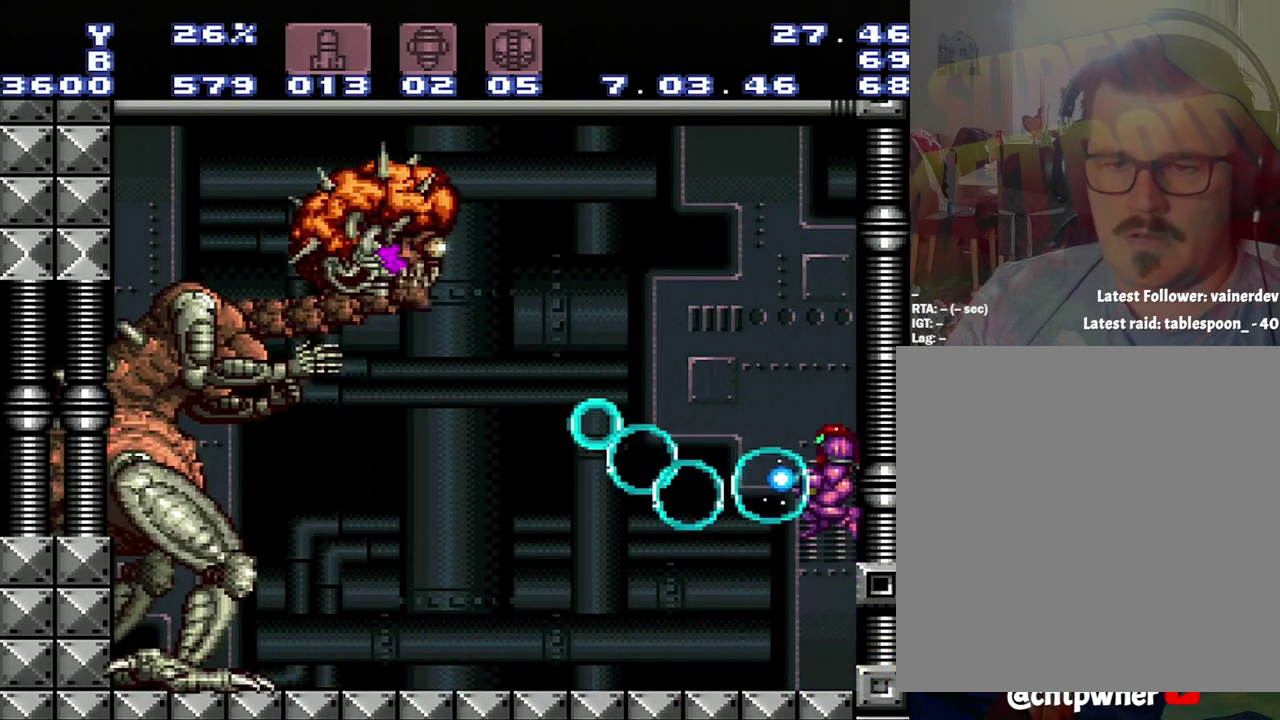
{"buttons": ["B", "Y"], "events": []}
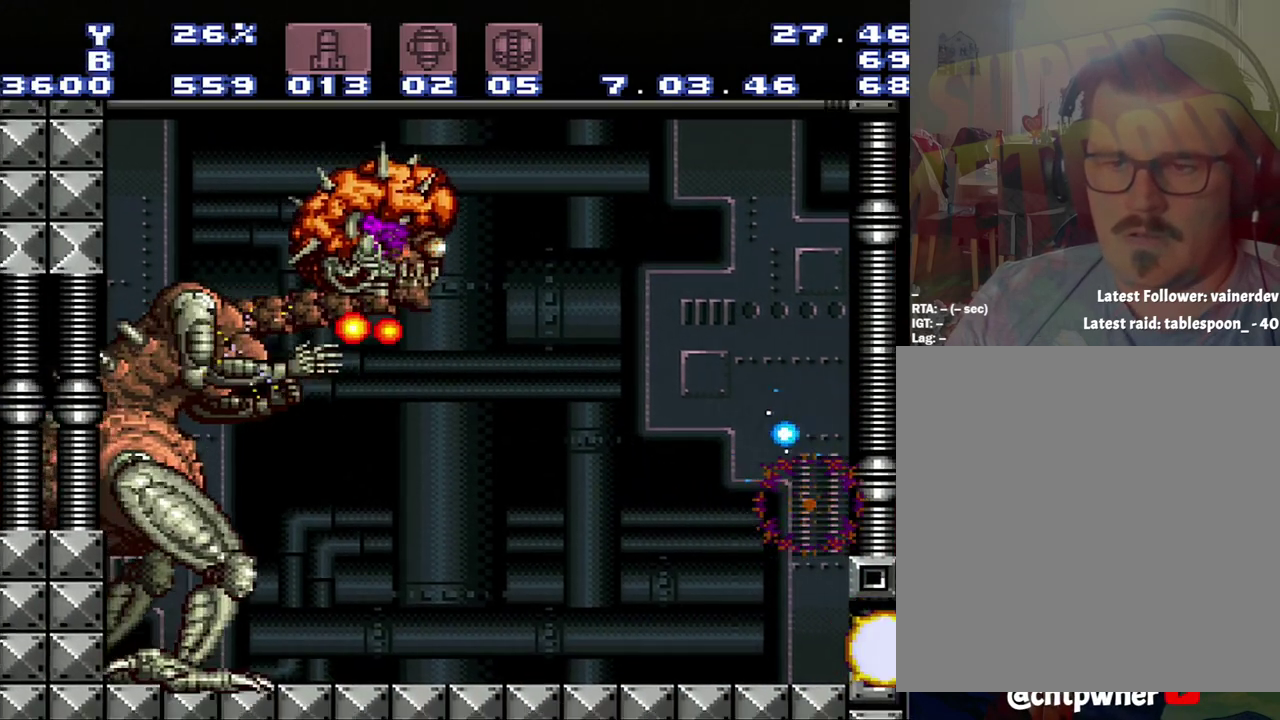
{"buttons": ["Y"], "events": [[67, "B", "up"]]}
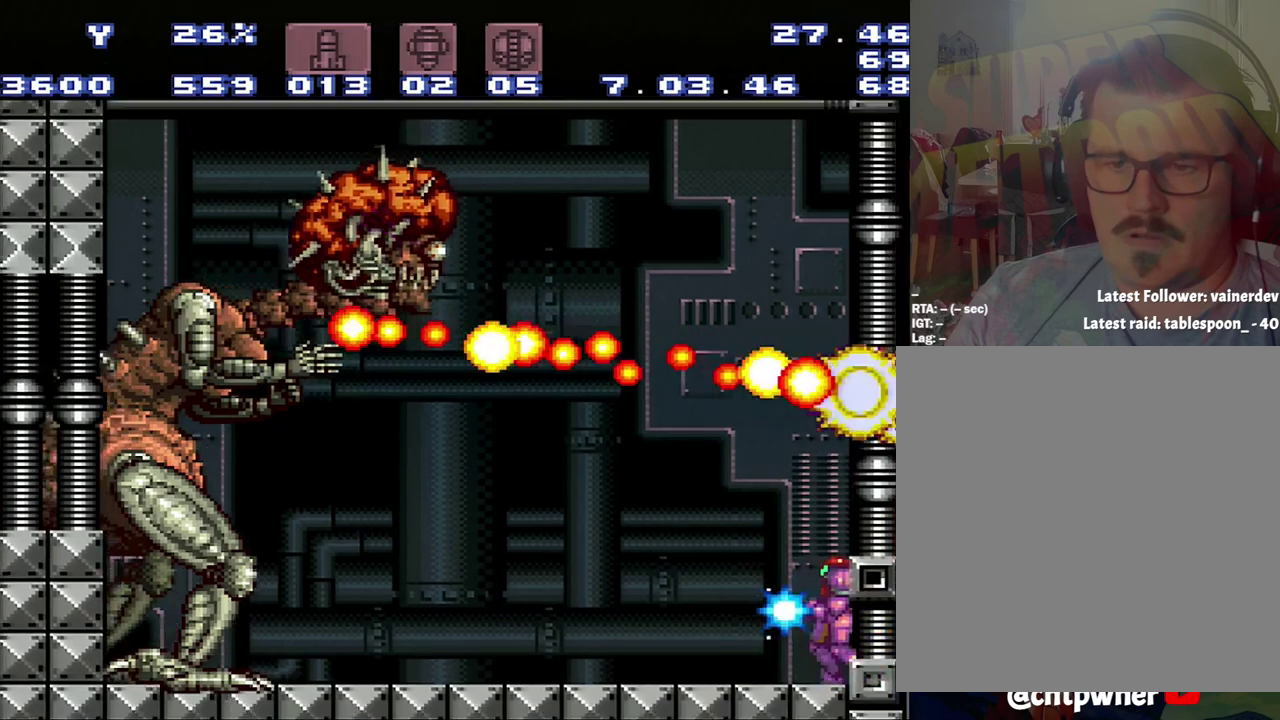
{"buttons": ["Y", "R1"], "events": [[383, "R1", "down"]]}
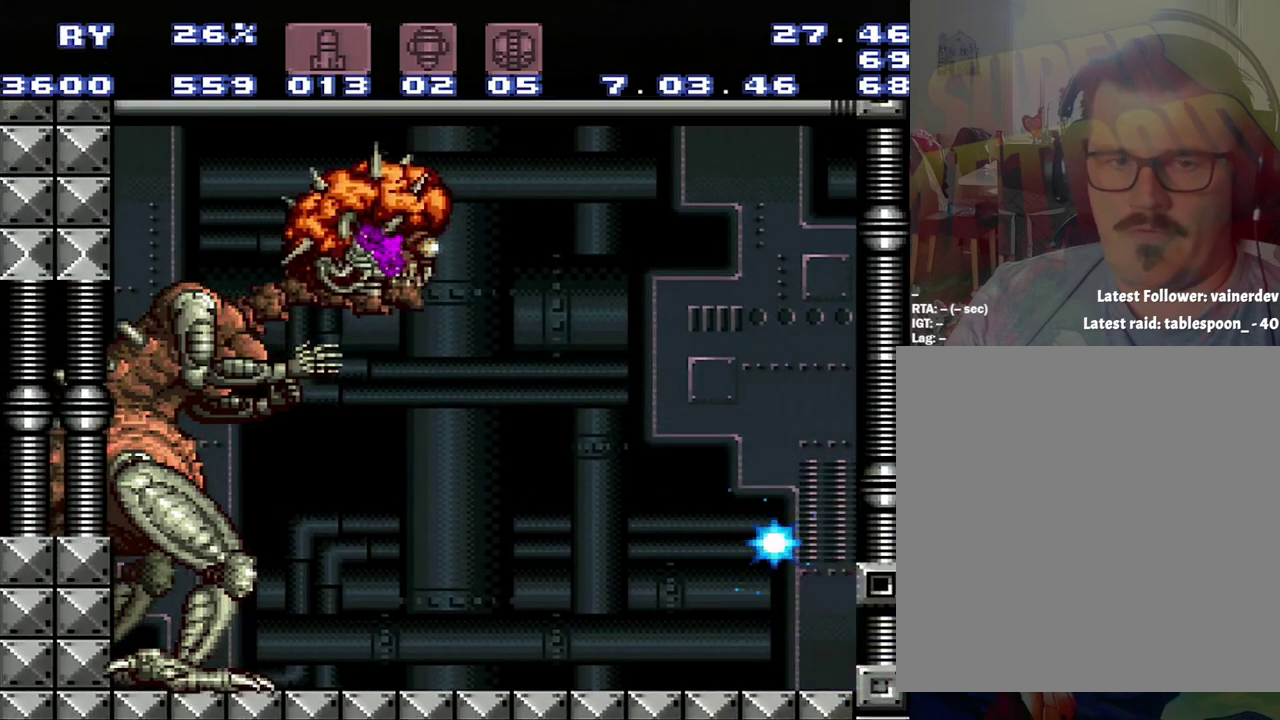
{"buttons": ["B", "Y"], "events": [[150, "B", "down"], [150, "R1", "up"]]}
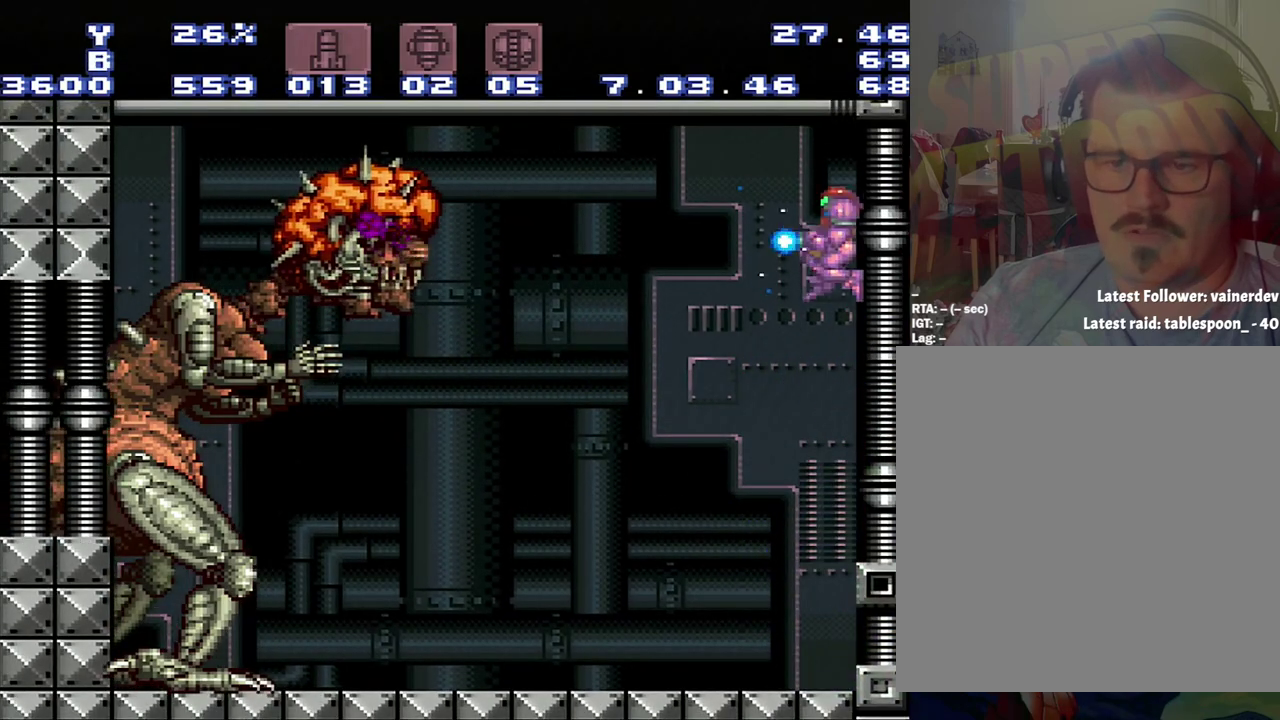
{"buttons": ["Y", "R1"], "events": [[200, "B", "up"], [200, "Y", "up"], [250, "Y", "down"], [467, "R1", "down"]]}
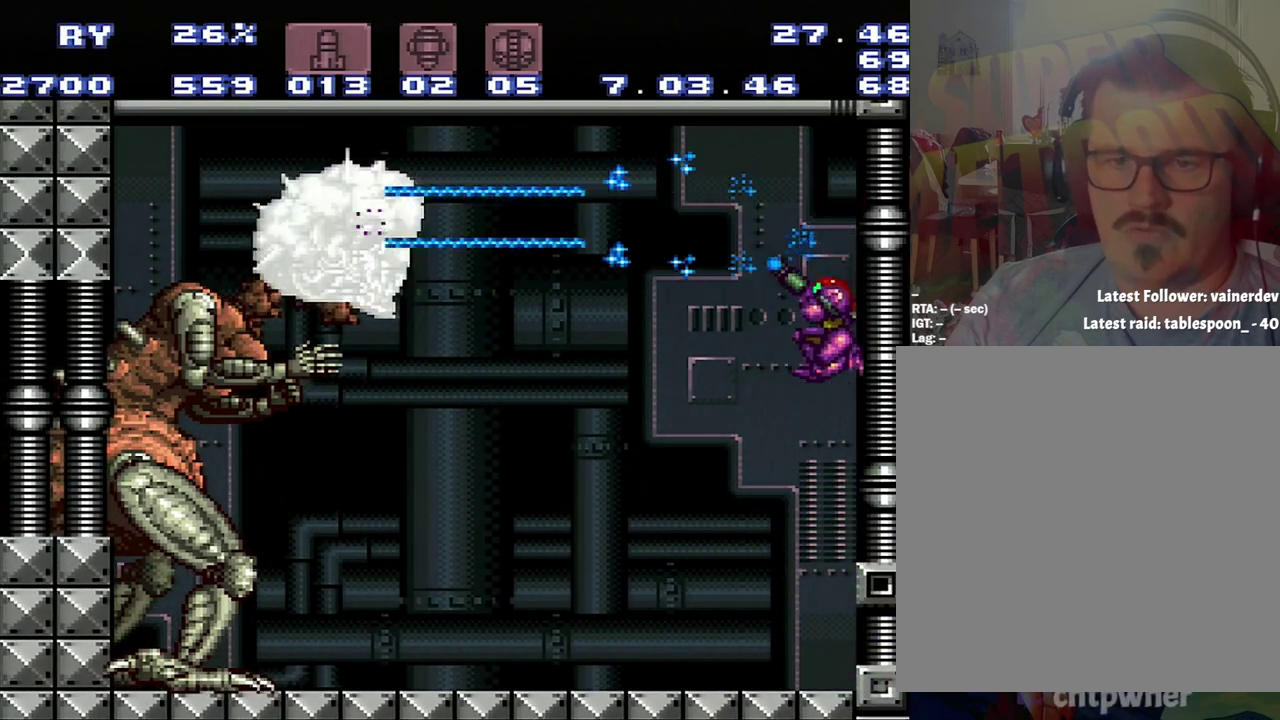
{"buttons": ["Y", "R1"], "events": []}
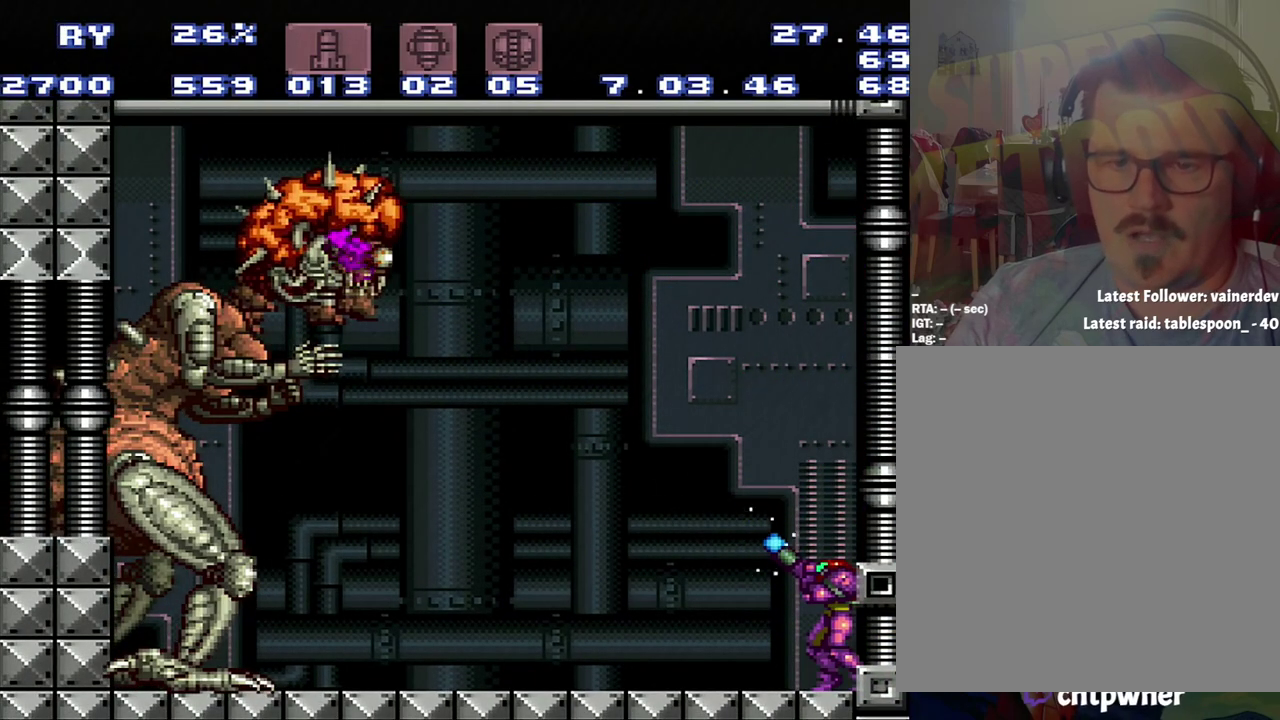
{"buttons": ["Y", "R1"], "events": []}
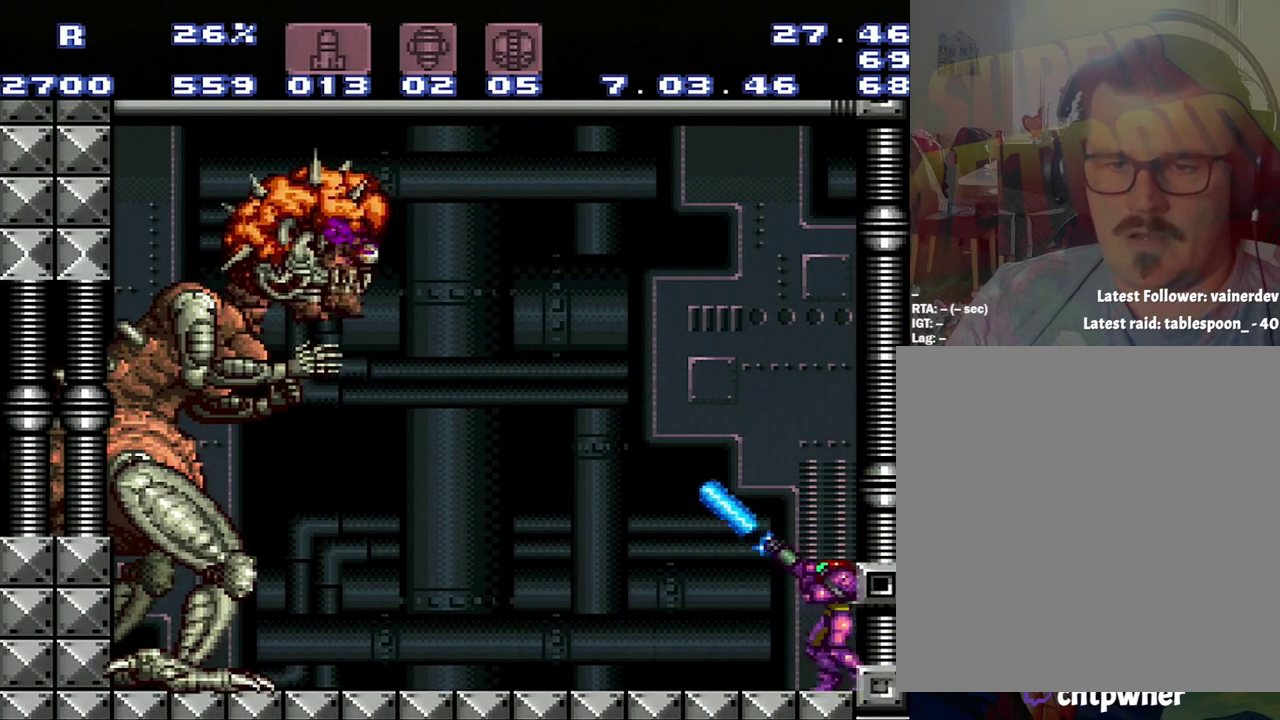
{"buttons": ["Y", "R1"], "events": []}
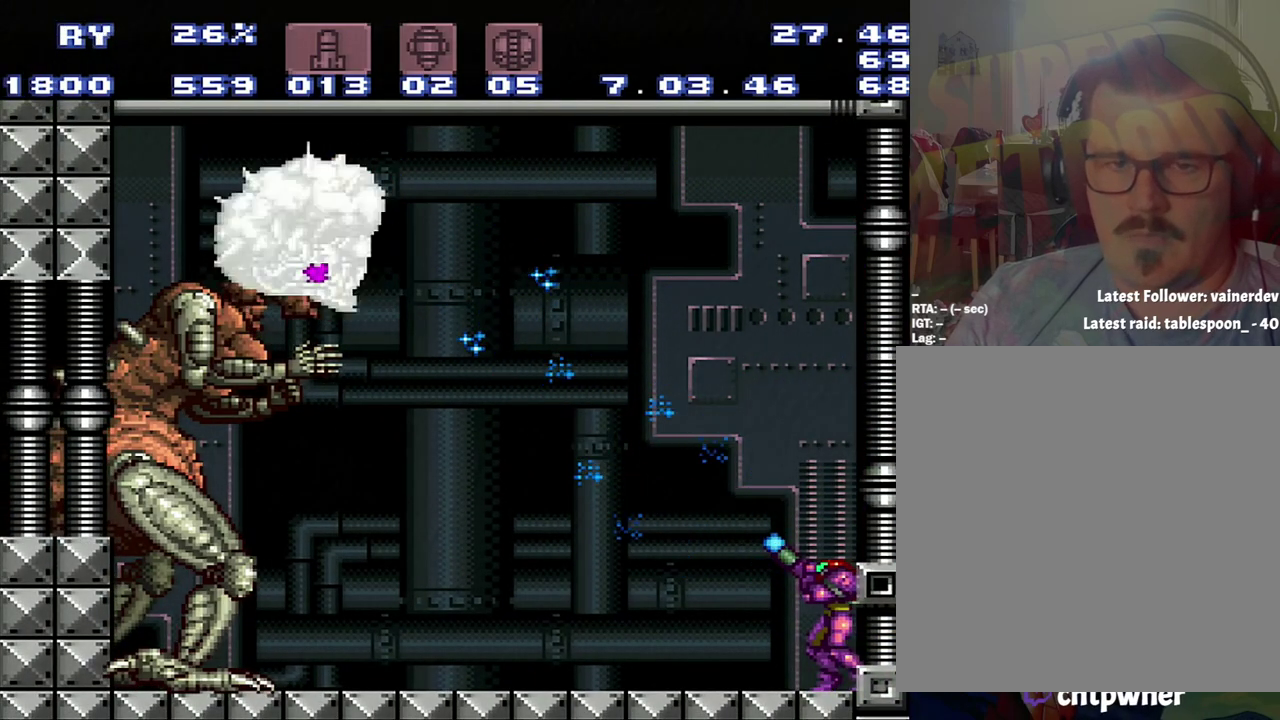
{"buttons": ["Y", "R1"], "events": [[100, "DPAD_LEFT", "down"], [200, "DPAD_LEFT", "up"]]}